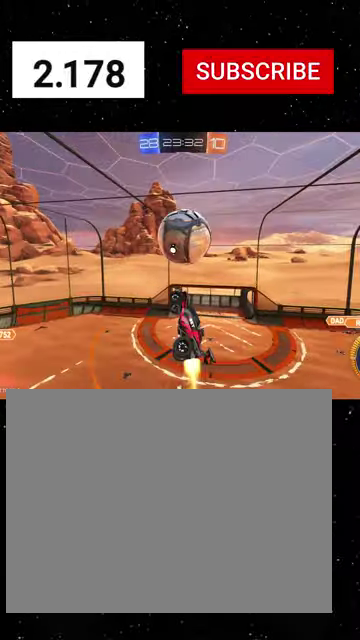
Gameplay with a controller (Xbox layout); each line is a JSON object with the inputs held at the frame after it. "events" lists button and stick changes between this image and that frame as [ms after this image, input, new state], when the widget could be followed in between. This document gives stick clicks only as held states, not as events. Not read: L2.
{"buttons": ["X", "L1", "R2"], "left_stick": "down-left", "right_stick": "center", "events": [[166, "left_stick", "up-right"], [233, "left_stick", "up"], [300, "left_stick", "up-left"], [400, "left_stick", "left"], [466, "left_stick", "down-left"]]}
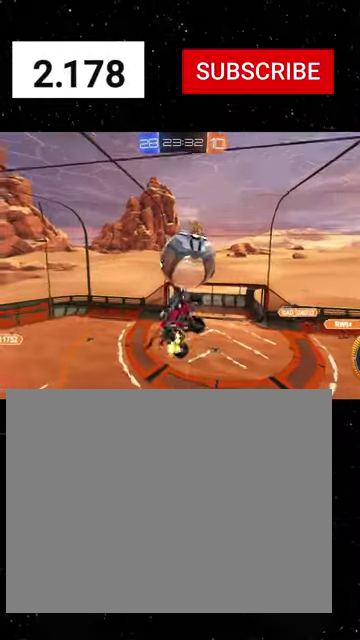
{"buttons": ["R1", "R2"], "left_stick": "right", "right_stick": "center", "events": [[200, "R1", "down"], [266, "X", "up"], [300, "L1", "up"], [366, "left_stick", "down-right"], [433, "left_stick", "right"]]}
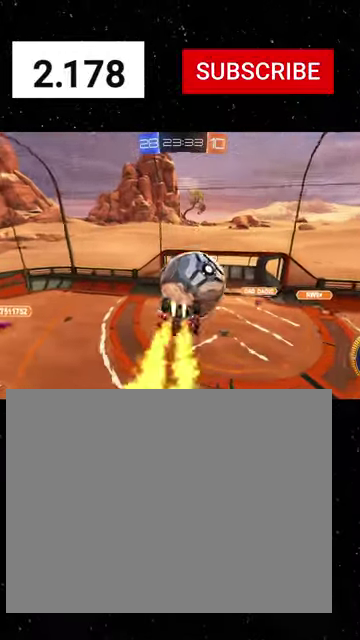
{"buttons": ["R1", "R2"], "left_stick": "down", "right_stick": "center", "events": [[100, "R1", "up"], [100, "left_stick", "center"], [166, "left_stick", "up"], [233, "R1", "down"], [333, "A", "down"], [366, "left_stick", "center"], [433, "A", "up"], [433, "left_stick", "down"]]}
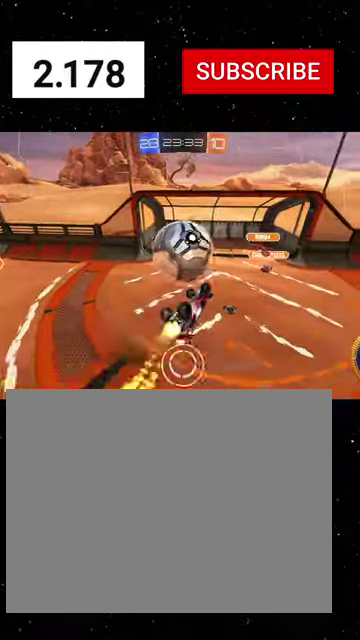
{"buttons": ["X", "Y", "R1", "R2"], "left_stick": "down-right", "right_stick": "center", "events": [[33, "left_stick", "down-right"], [366, "left_stick", "down"], [400, "X", "down"], [433, "Y", "down"], [500, "left_stick", "down-right"]]}
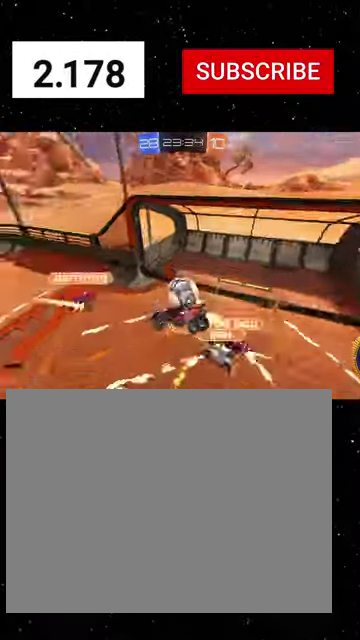
{"buttons": ["X", "Y", "L1", "R2"], "left_stick": "right", "right_stick": "center", "events": [[33, "Y", "up"], [166, "L1", "down"], [200, "left_stick", "right"], [300, "R1", "up"], [366, "R1", "down"], [400, "Y", "down"], [500, "R1", "up"]]}
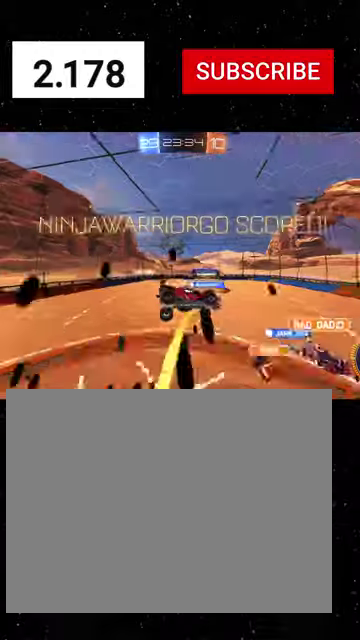
{"buttons": ["X", "L1", "R2"], "left_stick": "center", "right_stick": "center", "events": [[33, "Y", "up"], [333, "X", "up"], [500, "X", "down"], [500, "left_stick", "center"]]}
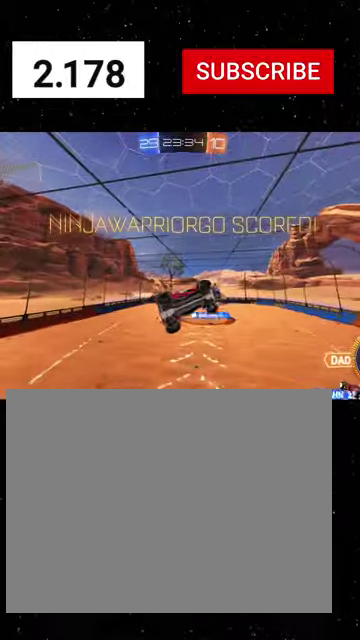
{"buttons": ["L1", "R2"], "left_stick": "center", "right_stick": "center", "events": [[66, "left_stick", "left"], [133, "X", "up"], [166, "left_stick", "up-left"], [266, "left_stick", "down"], [366, "X", "down"], [366, "left_stick", "down-left"], [433, "X", "up"], [500, "left_stick", "center"]]}
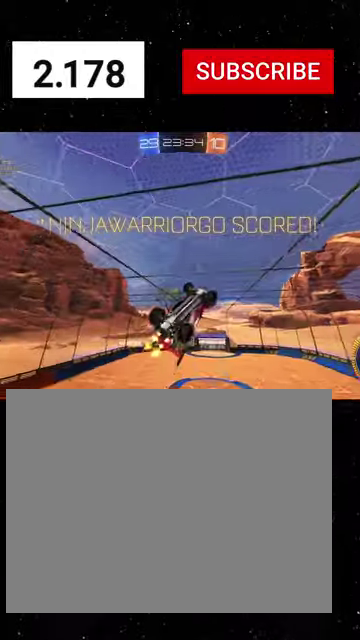
{"buttons": ["L1", "R2"], "left_stick": "left", "right_stick": "center", "events": [[33, "R1", "down"], [200, "R1", "up"], [233, "left_stick", "left"]]}